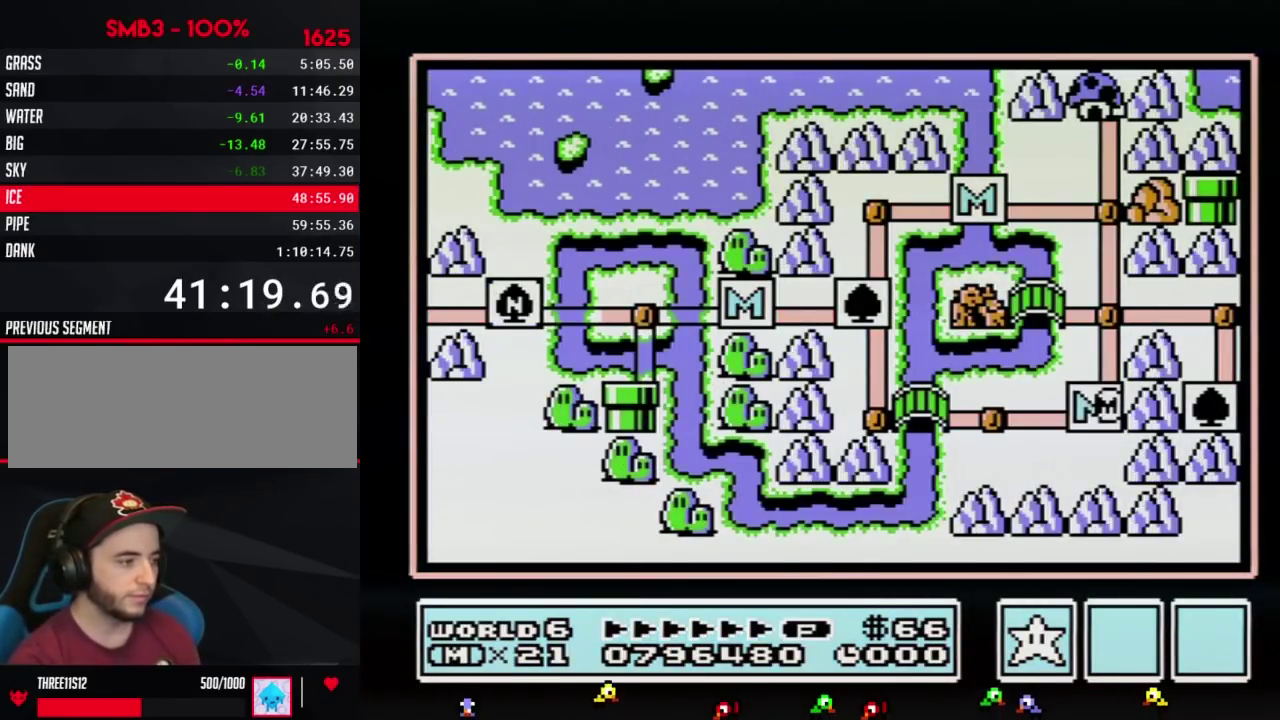
Gameplay with a controller (Nintendo layout); each line is a JSON object with the inputs held at the frame after it. "events" lists button and stick changes between this image and that frame as [ms after this image, input, new state], when the widget could be followed in between. Not read: L3 R3.
{"buttons": ["DPAD_UP"], "events": [[33, "DPAD_UP", "down"]]}
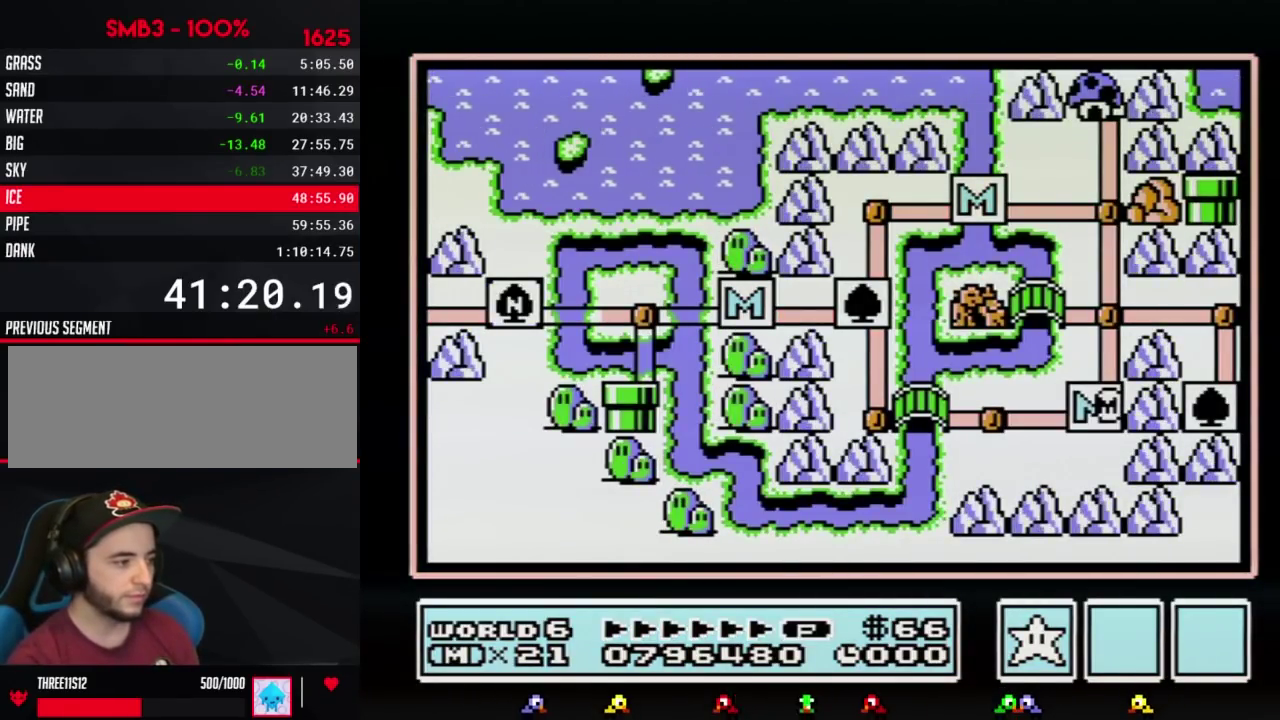
{"buttons": ["DPAD_UP"], "events": []}
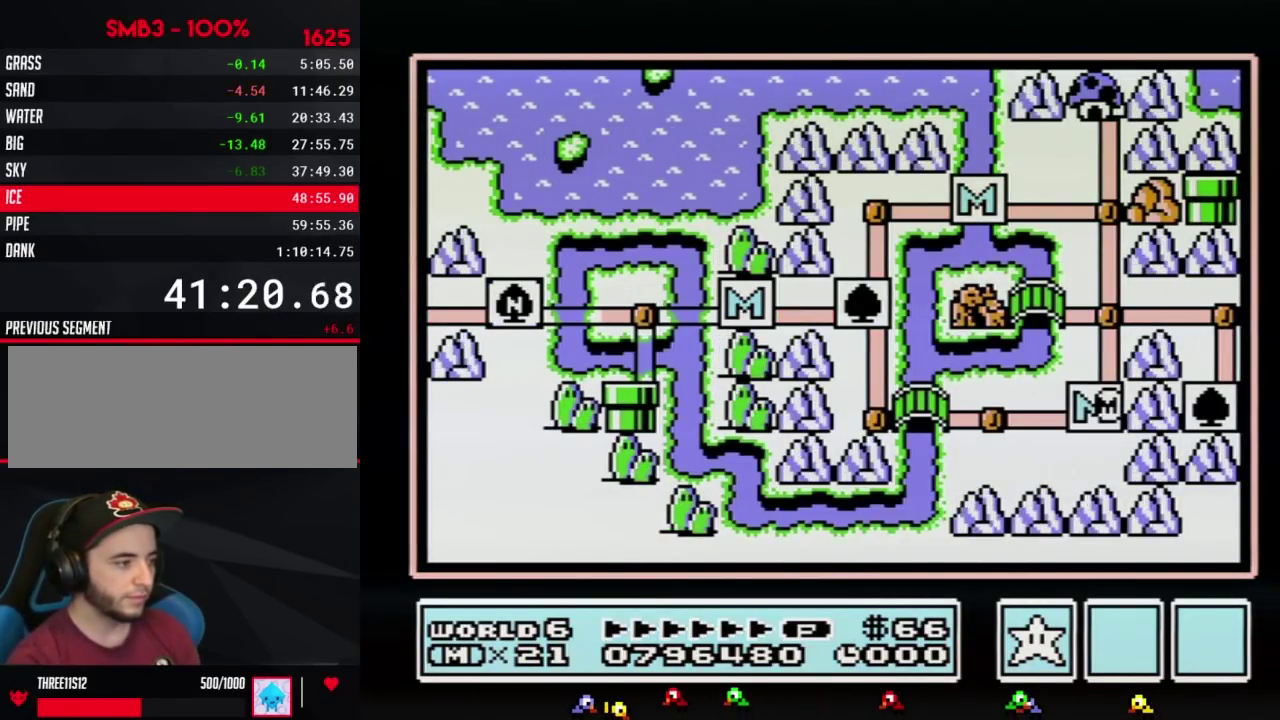
{"buttons": ["DPAD_UP"], "events": []}
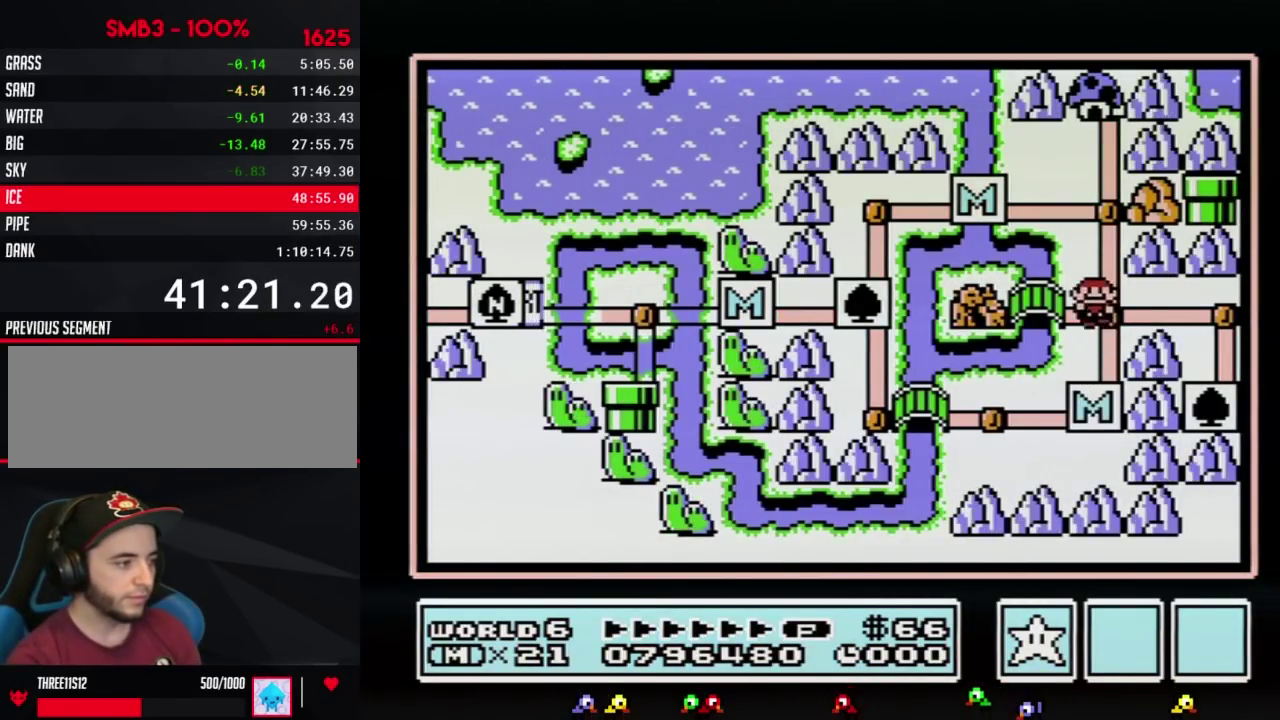
{"buttons": ["DPAD_DOWN"], "events": [[67, "DPAD_UP", "up"], [133, "DPAD_RIGHT", "down"], [417, "DPAD_DOWN", "down"], [417, "DPAD_RIGHT", "up"]]}
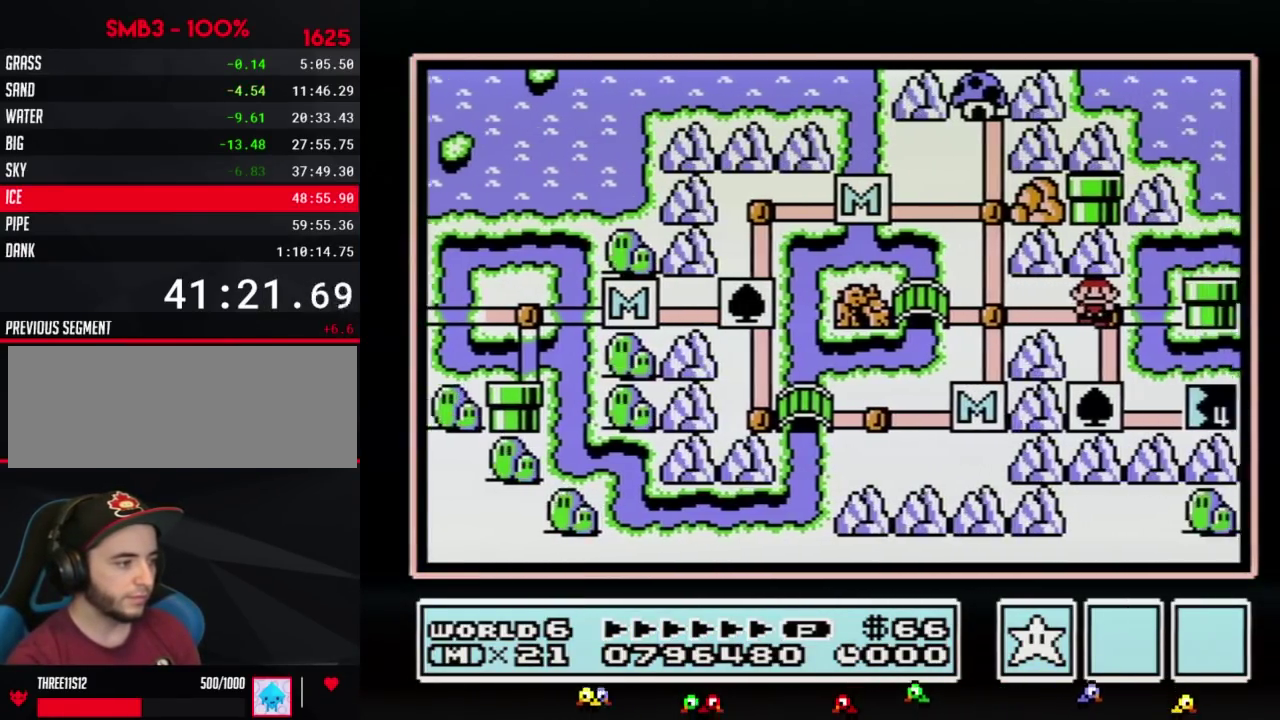
{"buttons": ["DPAD_DOWN"], "events": []}
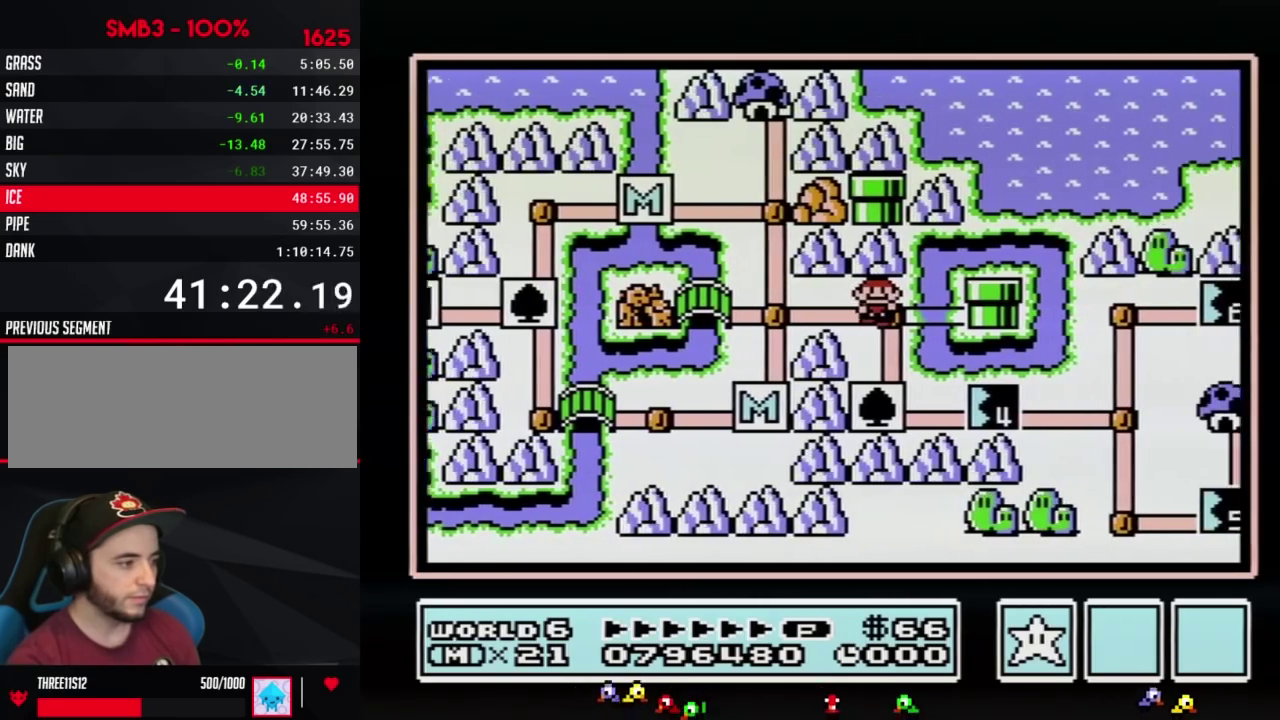
{"buttons": ["DPAD_DOWN"], "events": []}
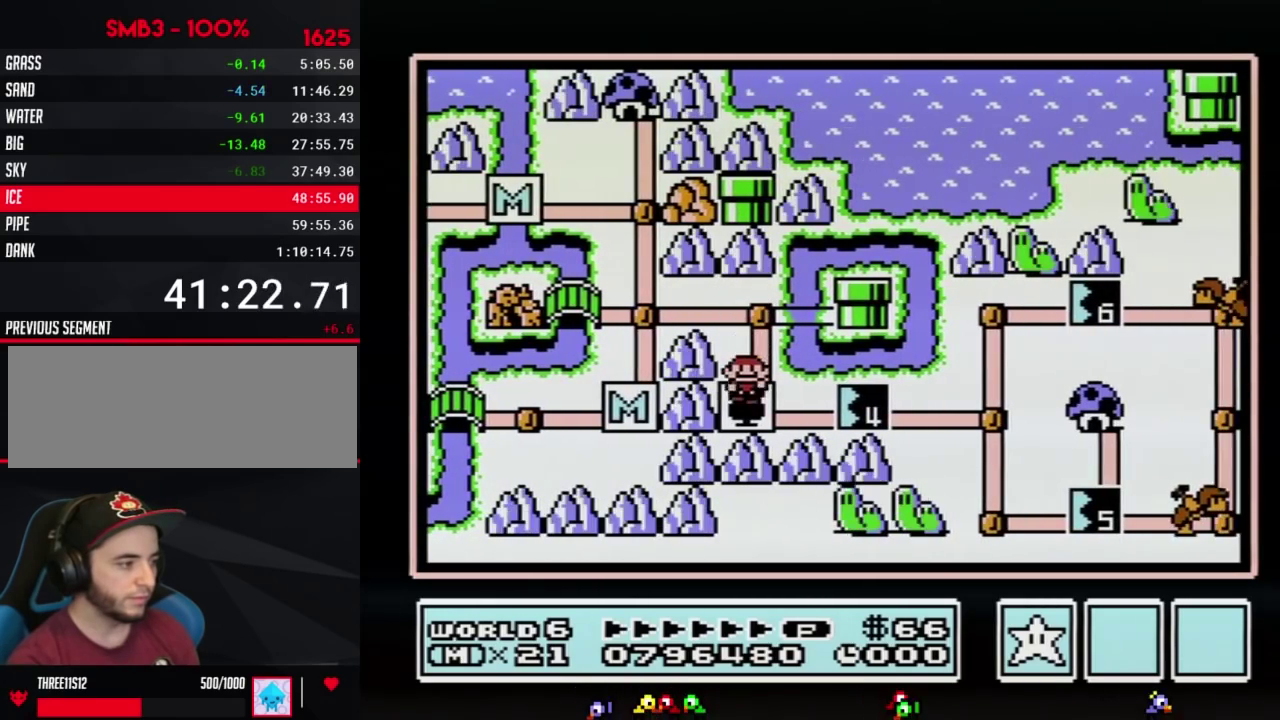
{"buttons": ["DPAD_RIGHT"], "events": [[133, "DPAD_DOWN", "up"], [133, "DPAD_RIGHT", "down"]]}
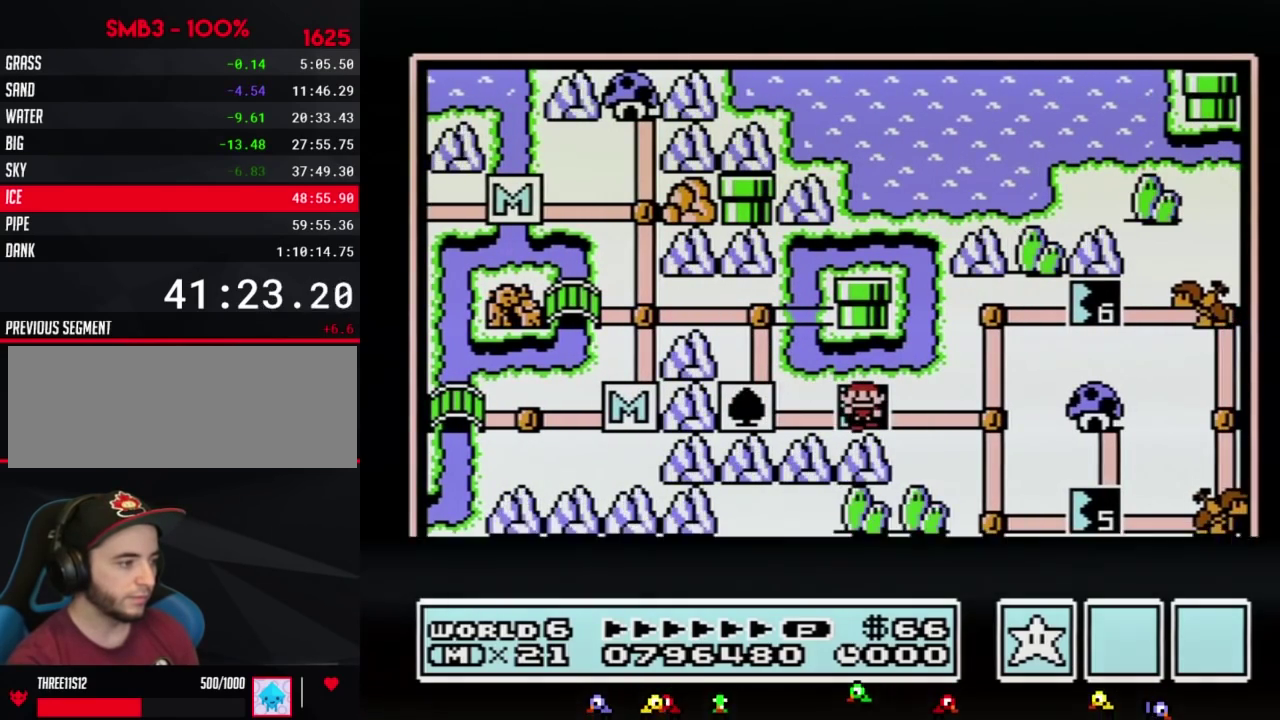
{"buttons": ["DPAD_RIGHT"], "events": []}
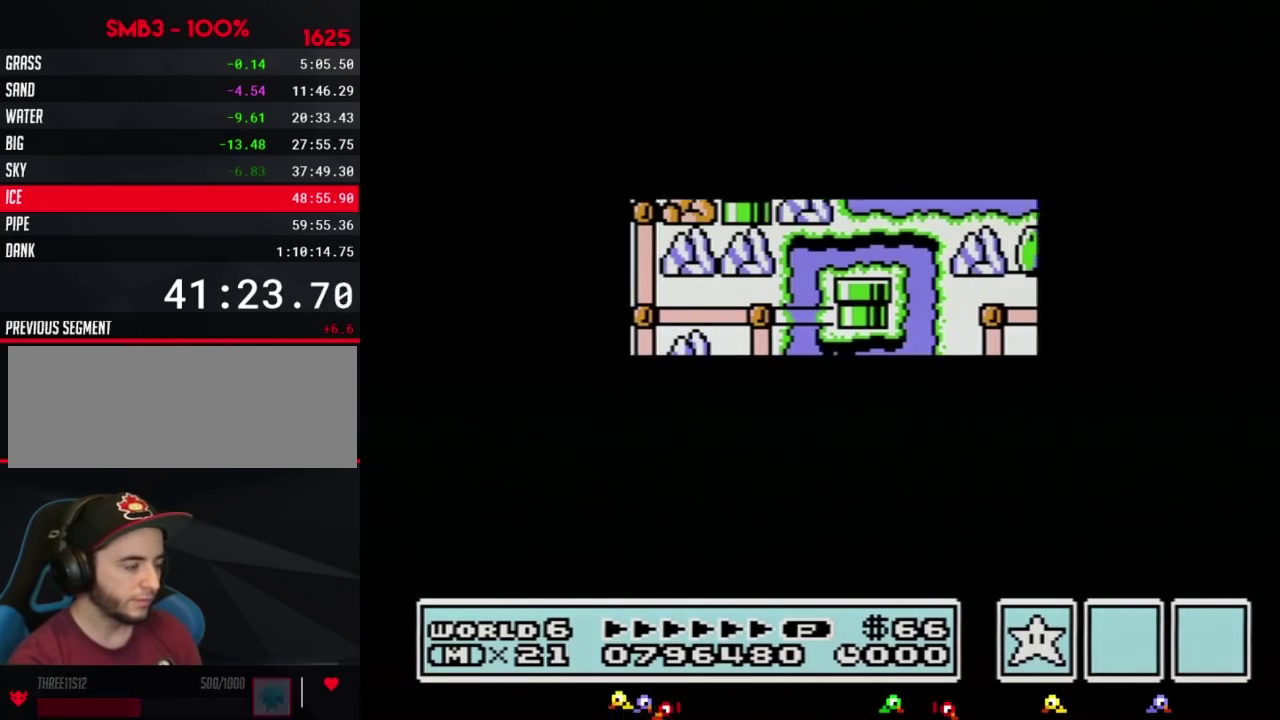
{"buttons": ["A"], "events": [[467, "DPAD_RIGHT", "up"], [500, "A", "down"]]}
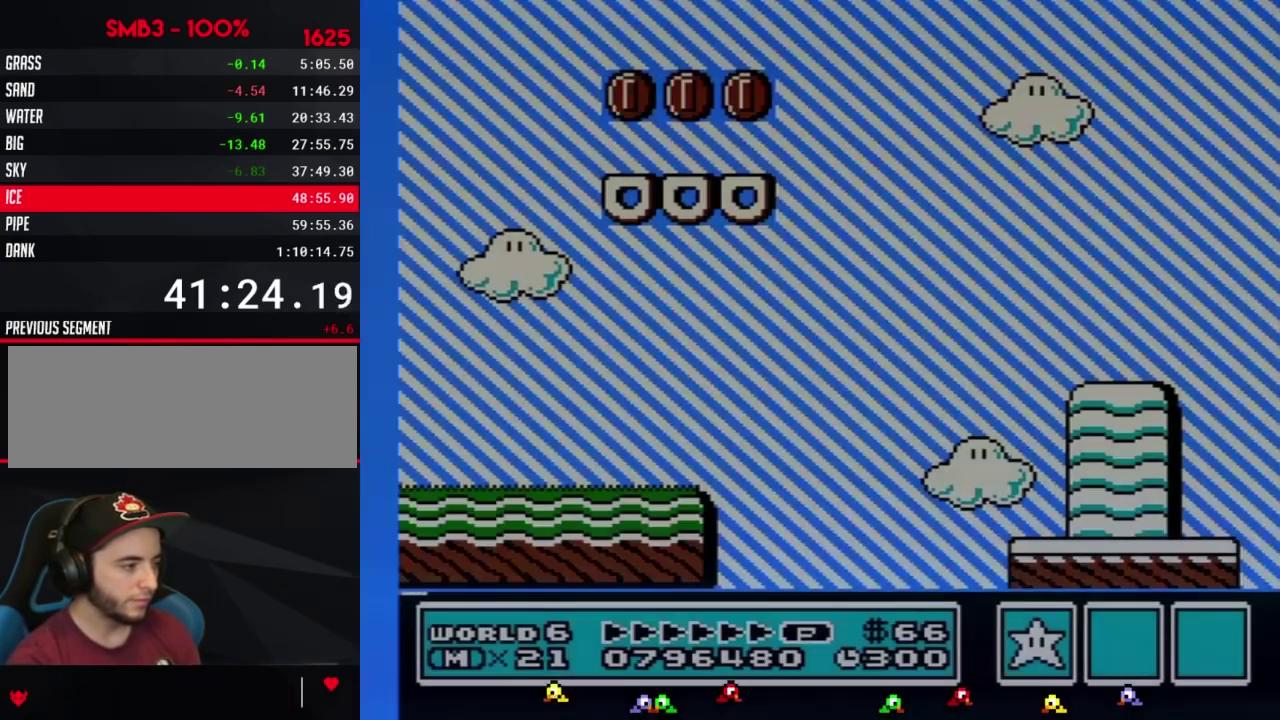
{"buttons": ["B", "DPAD_RIGHT"], "events": [[33, "A", "up"], [33, "B", "down"], [33, "DPAD_RIGHT", "down"]]}
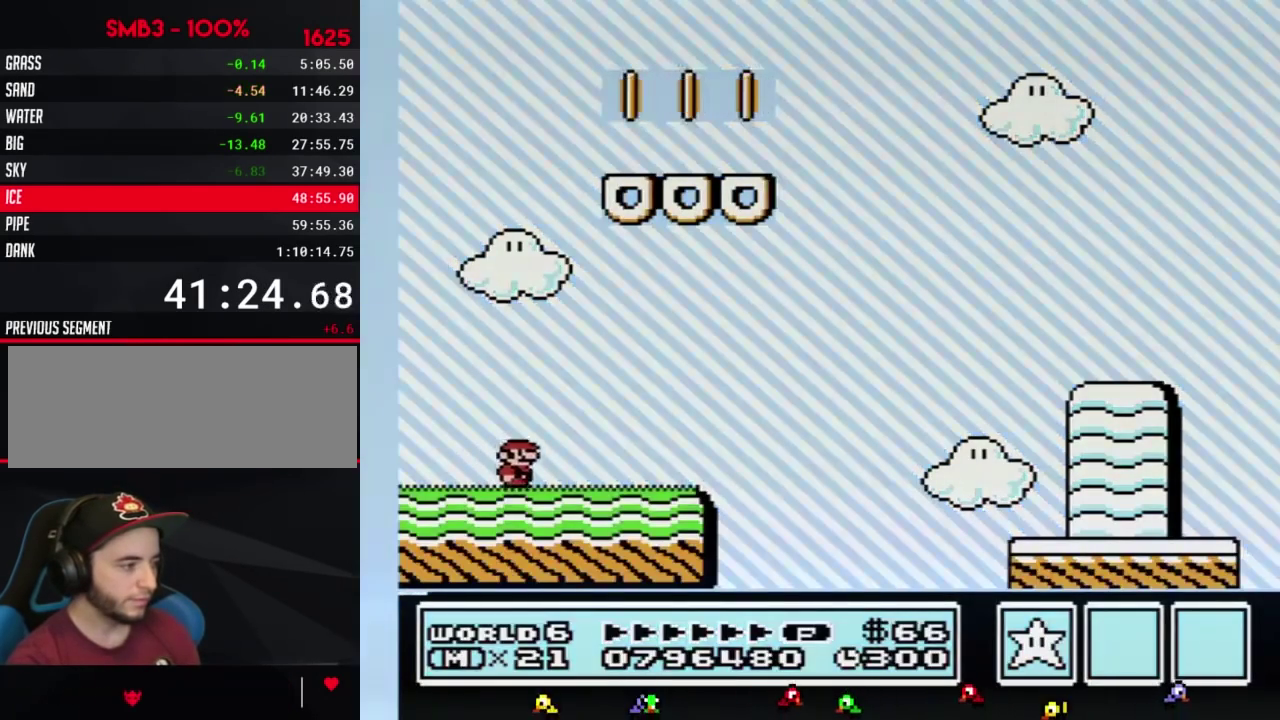
{"buttons": ["B", "DPAD_RIGHT"], "events": []}
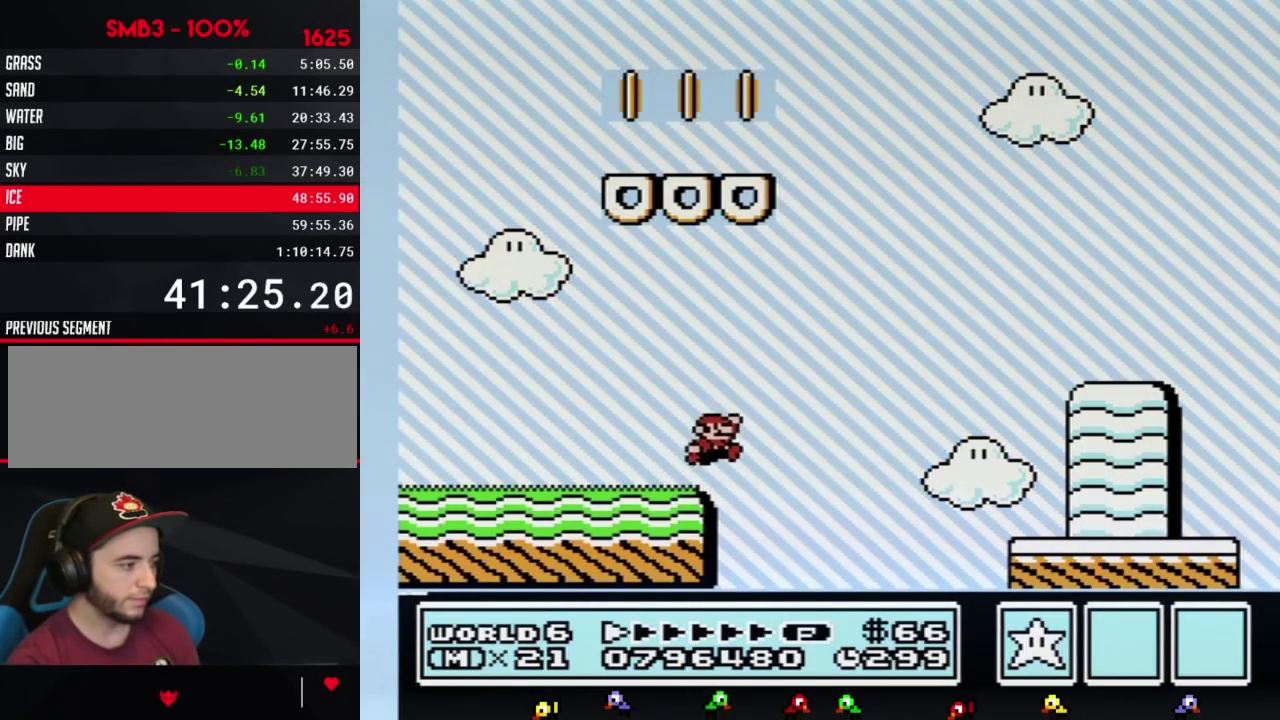
{"buttons": ["B", "DPAD_RIGHT"], "events": [[67, "A", "down"], [383, "A", "up"]]}
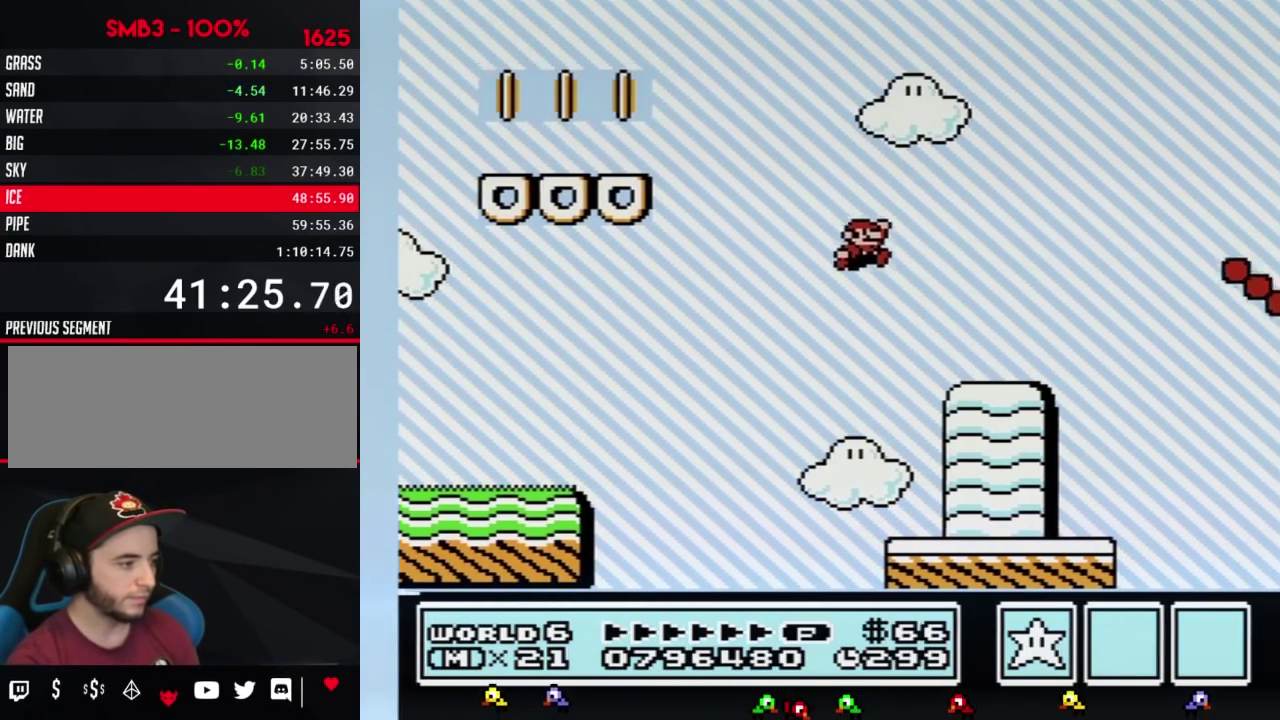
{"buttons": ["A", "B", "DPAD_RIGHT"], "events": [[417, "A", "down"]]}
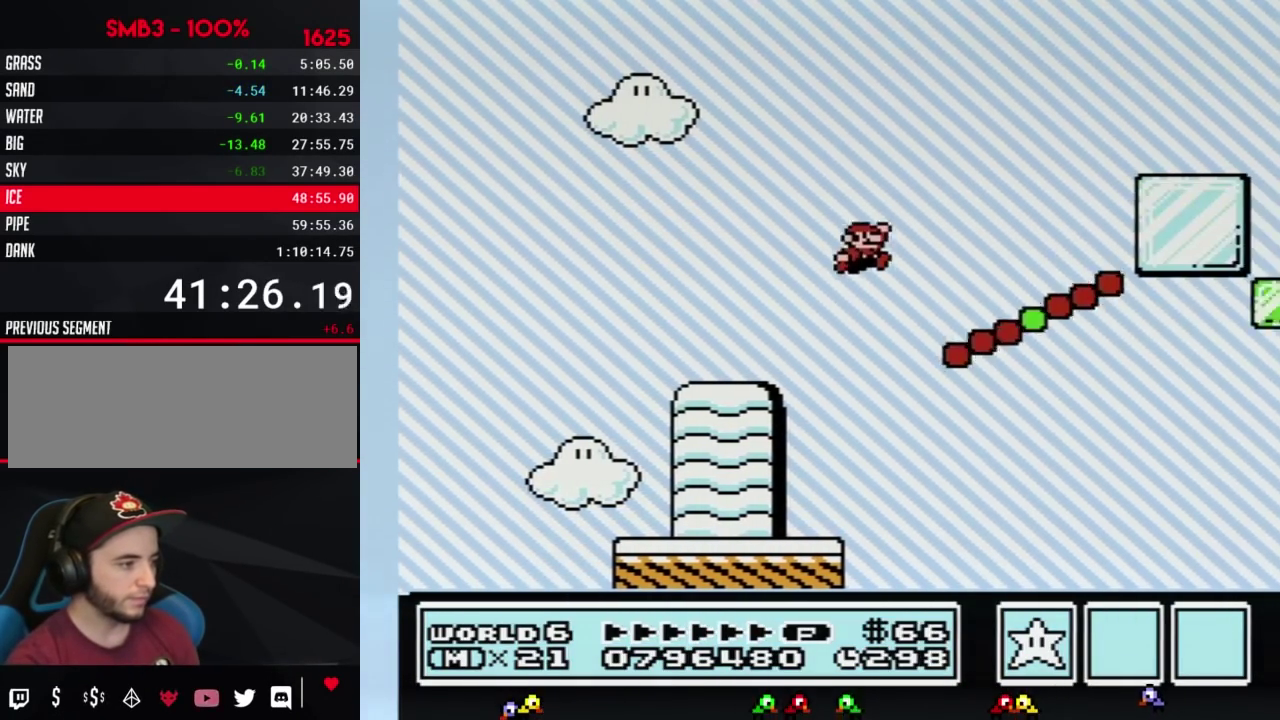
{"buttons": ["B", "DPAD_RIGHT"], "events": [[350, "A", "up"]]}
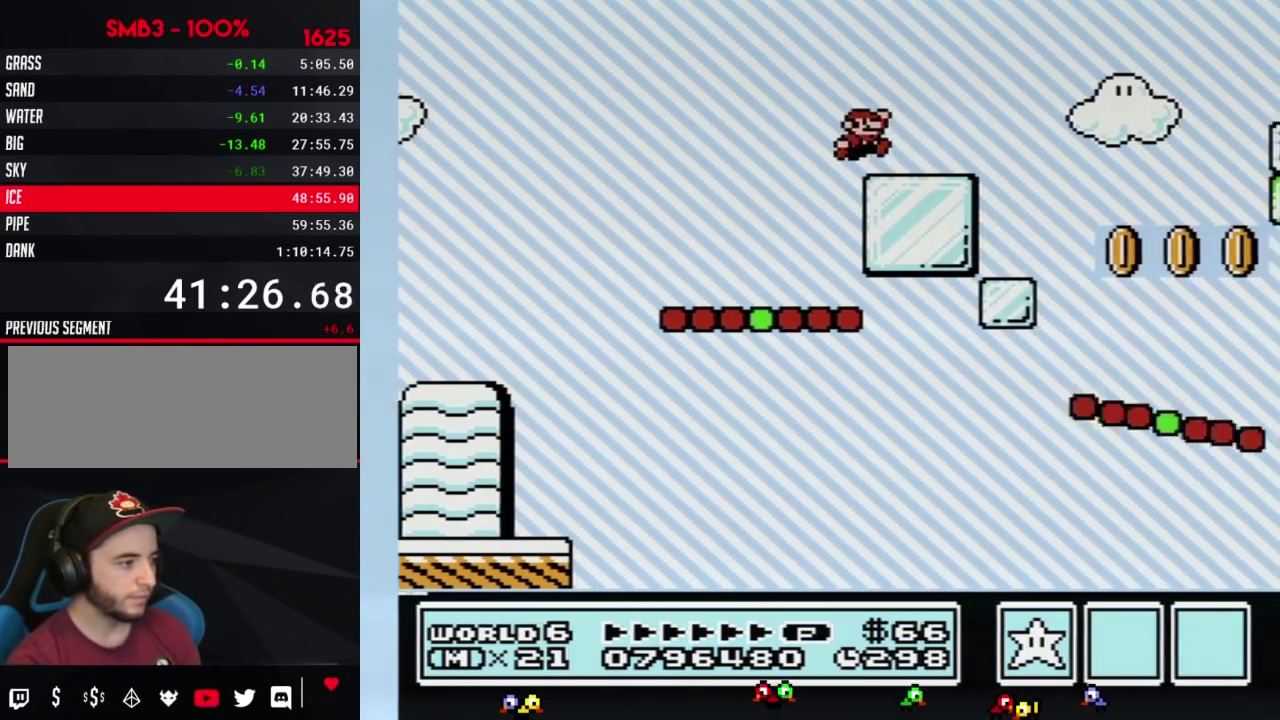
{"buttons": ["B", "DPAD_RIGHT"], "events": [[250, "A", "down"], [467, "A", "up"]]}
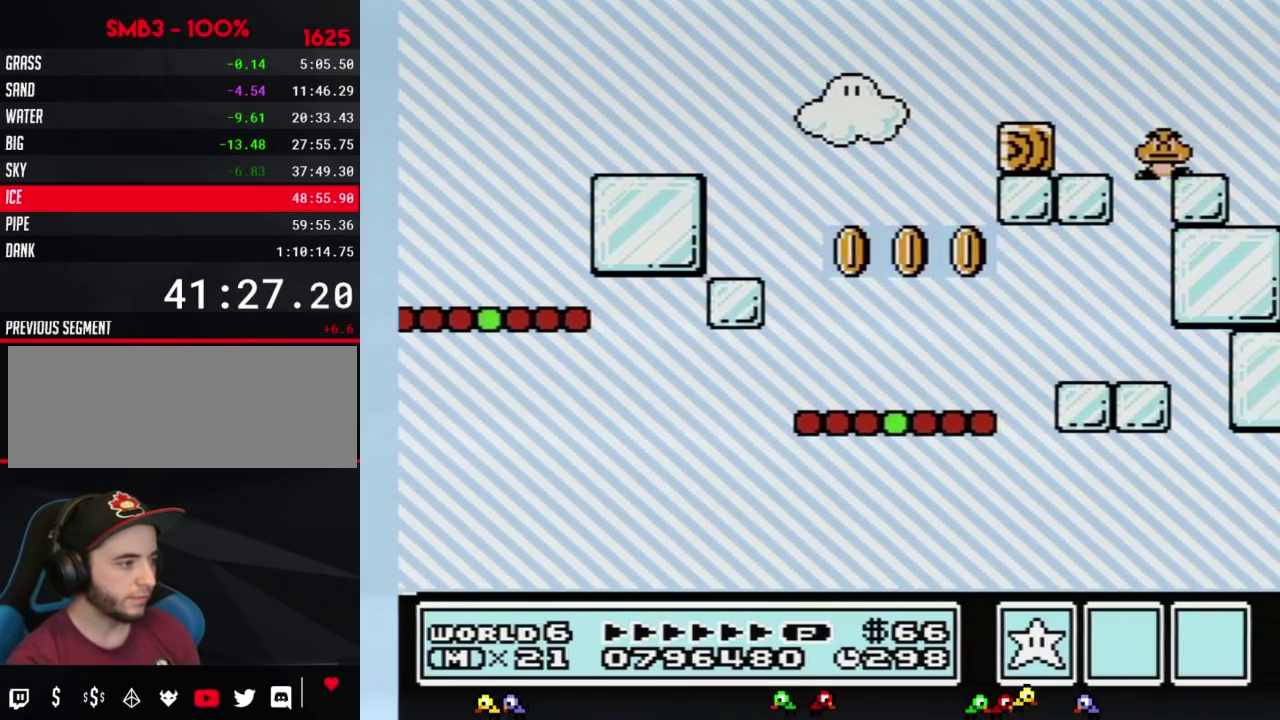
{"buttons": ["B", "DPAD_RIGHT"], "events": []}
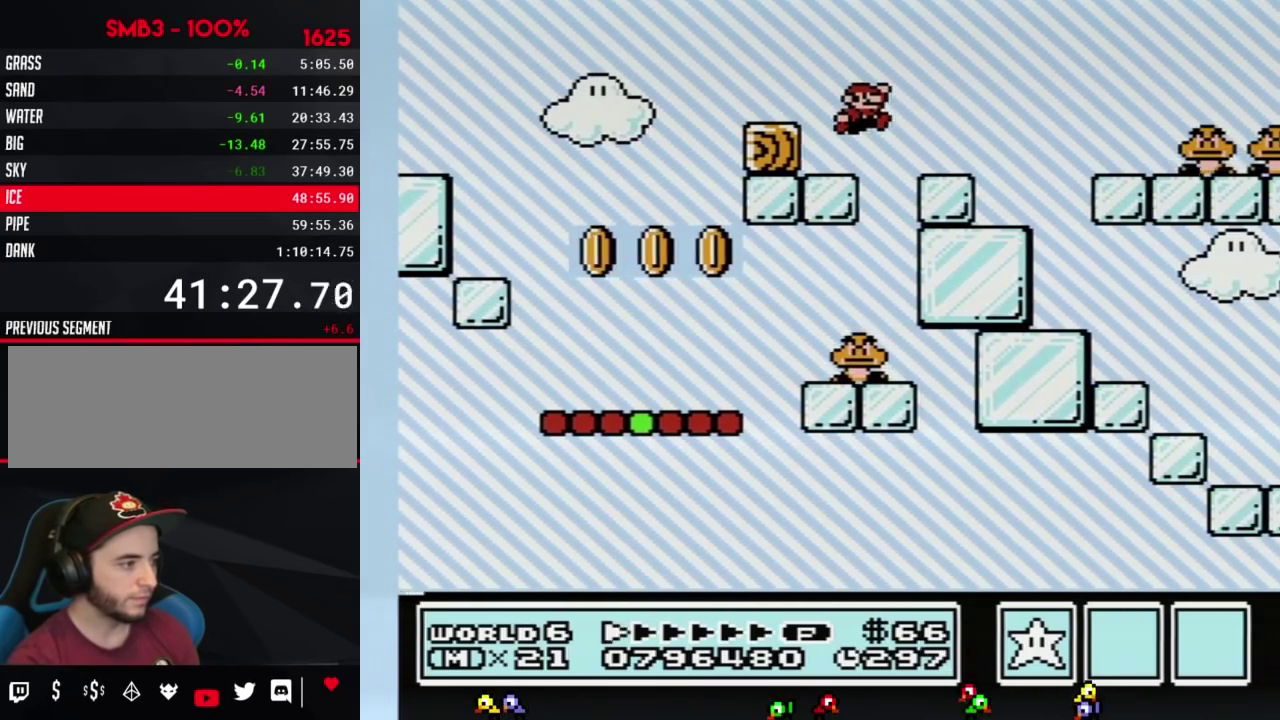
{"buttons": ["A", "B", "DPAD_RIGHT"], "events": [[350, "A", "down"]]}
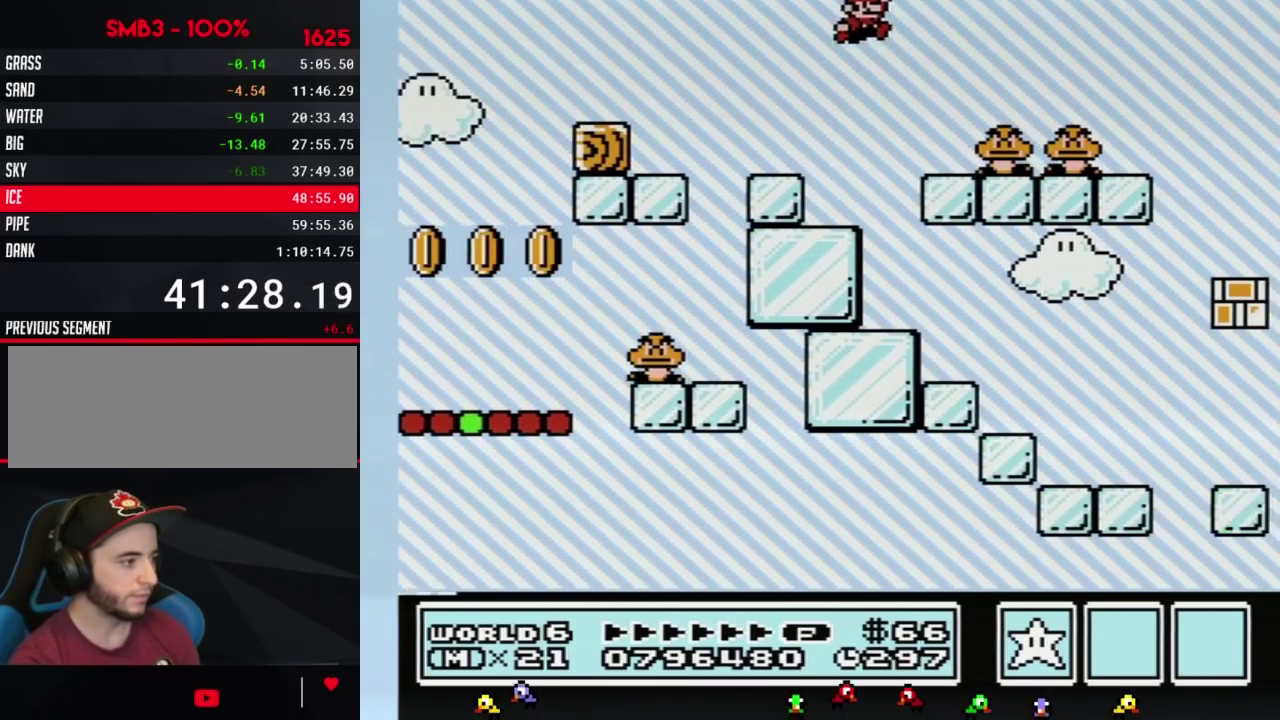
{"buttons": ["A", "B", "DPAD_RIGHT"], "events": []}
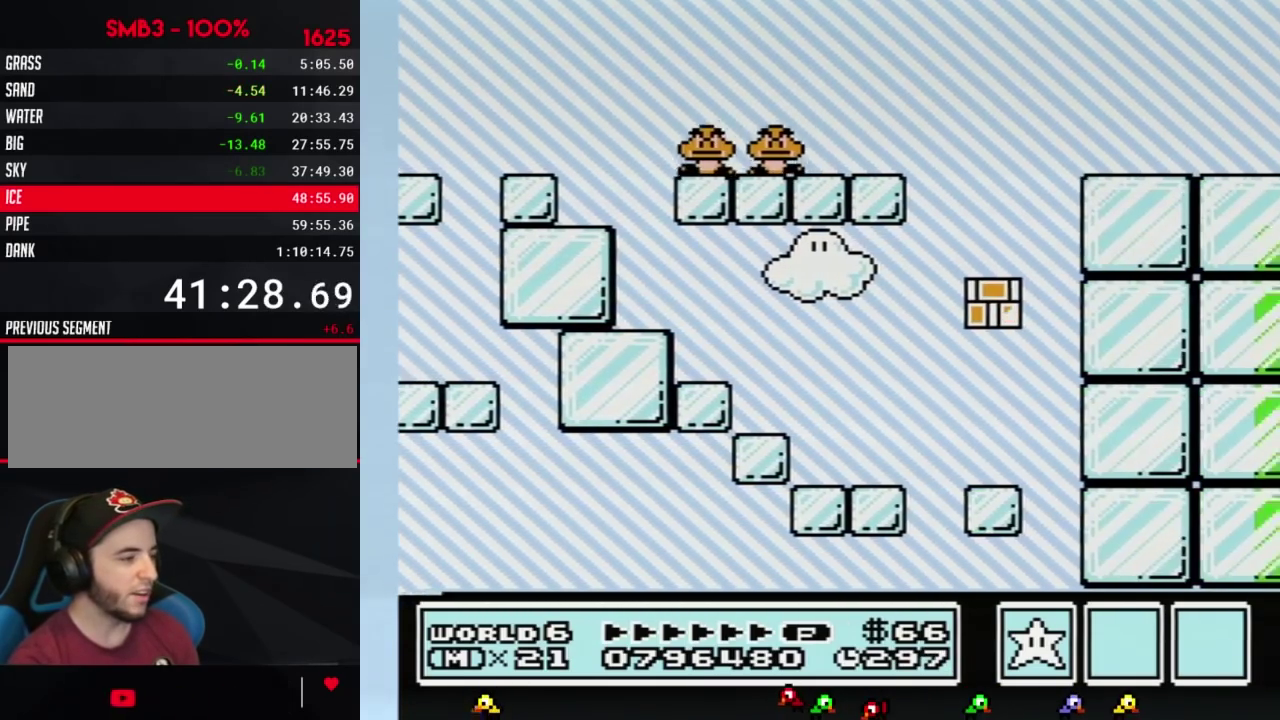
{"buttons": ["A", "B", "DPAD_RIGHT"], "events": []}
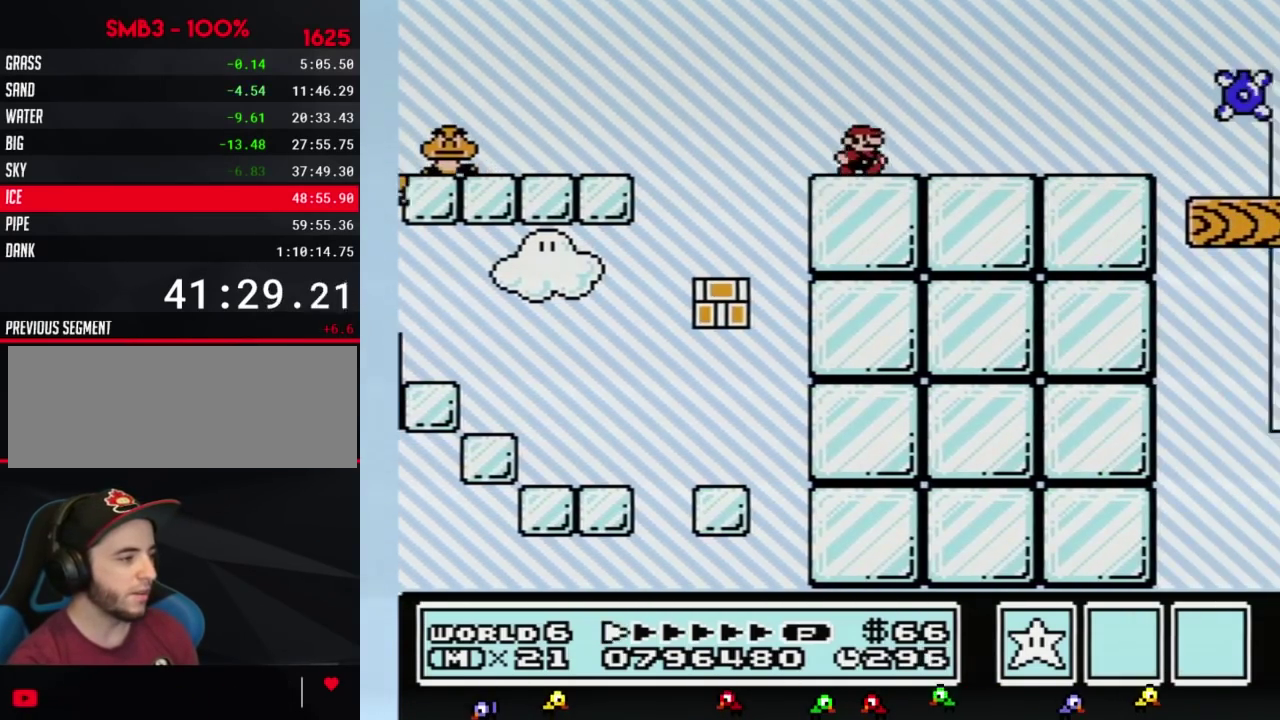
{"buttons": ["B", "DPAD_RIGHT"], "events": [[67, "A", "up"]]}